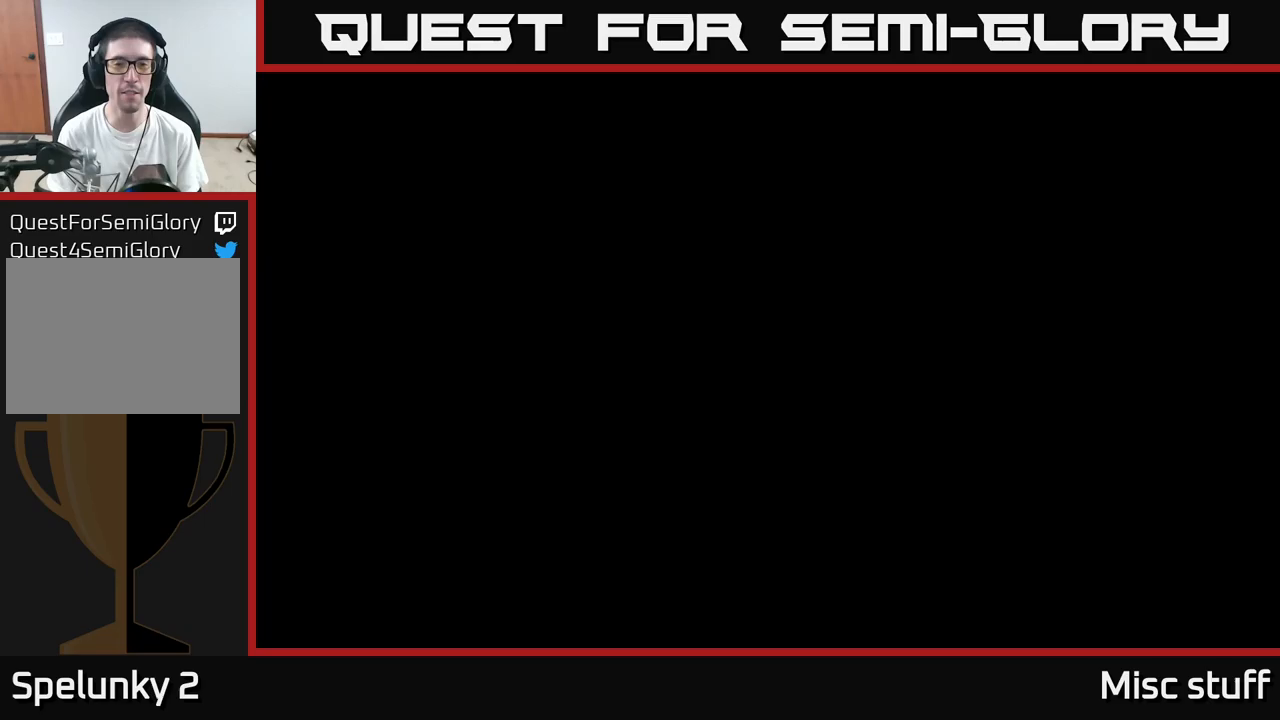
Gameplay with a controller (Xbox layout); each line is a JSON object with the inputs held at the frame after it (dt_ms = milliseconds from this image to that frame). "events" lists button and stick changes between this image and that frame as [ms after this image, input, new state], when the widget could be followed in between. Not read: right_stick.
{"dt_ms": 750, "buttons": [], "left_stick": "center", "events": []}
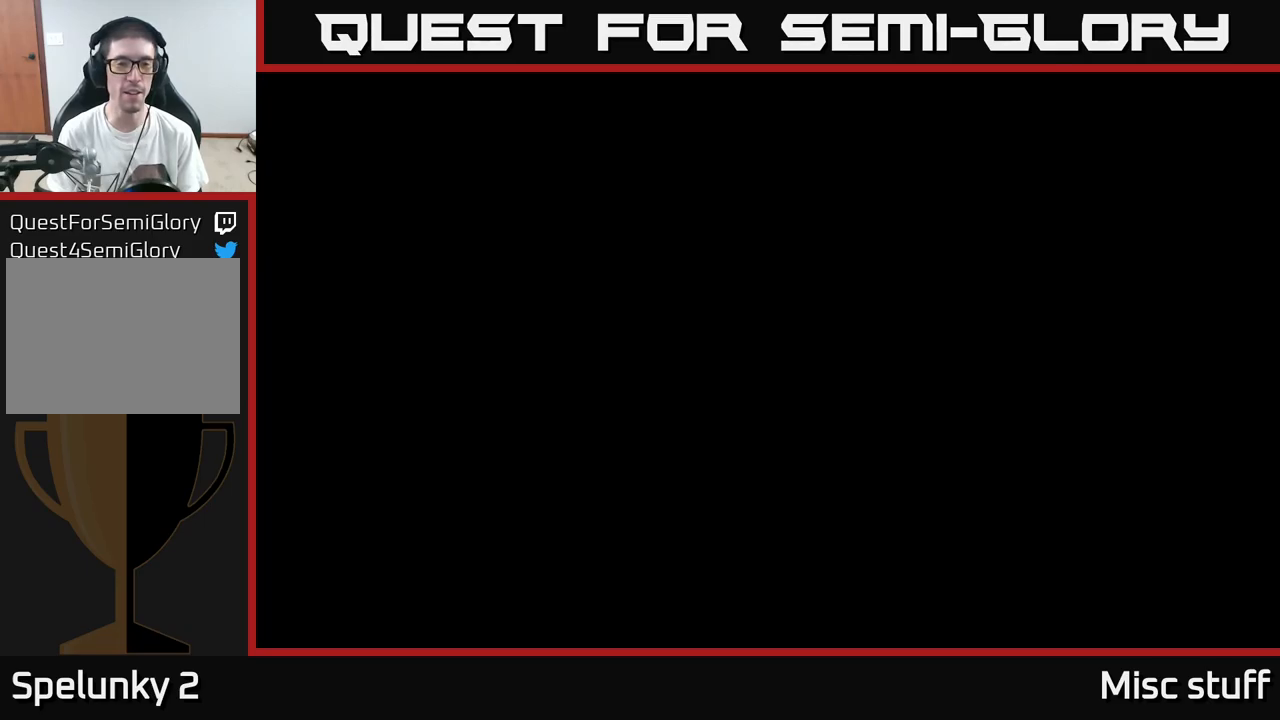
{"dt_ms": 500, "buttons": [], "left_stick": "center", "events": [[83, "left_stick", "right"], [317, "left_stick", "center"]]}
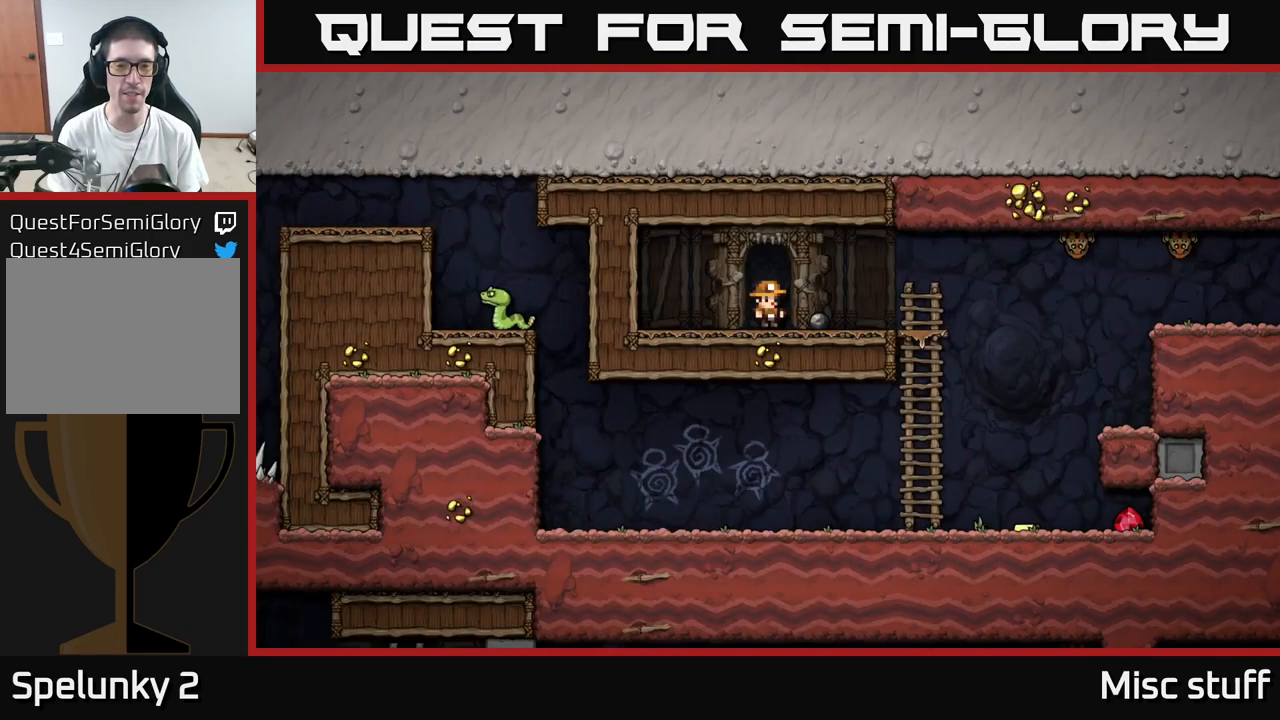
{"dt_ms": 500, "buttons": [], "left_stick": "down-right", "events": [[133, "left_stick", "down-right"], [233, "left_stick", "right"], [450, "left_stick", "down-right"]]}
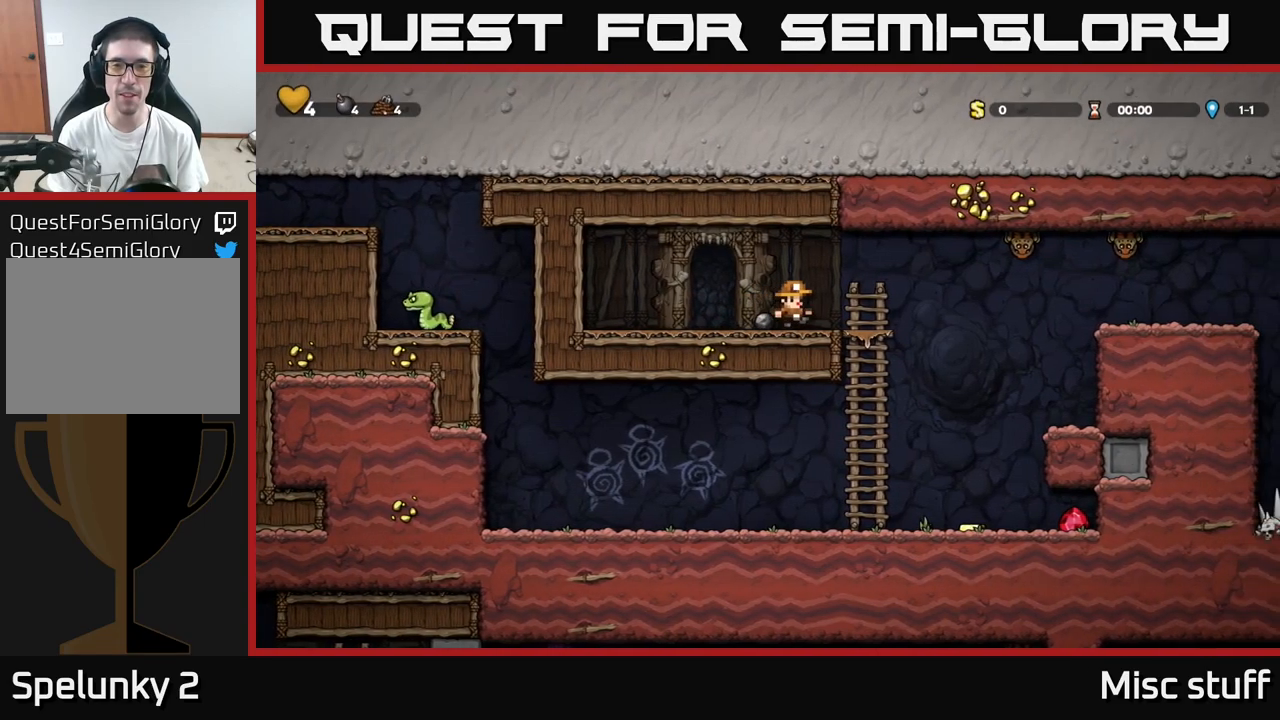
{"dt_ms": 500, "buttons": [], "left_stick": "right", "events": [[83, "left_stick", "right"], [150, "A", "down"], [200, "X", "down"], [450, "X", "up"], [500, "A", "up"]]}
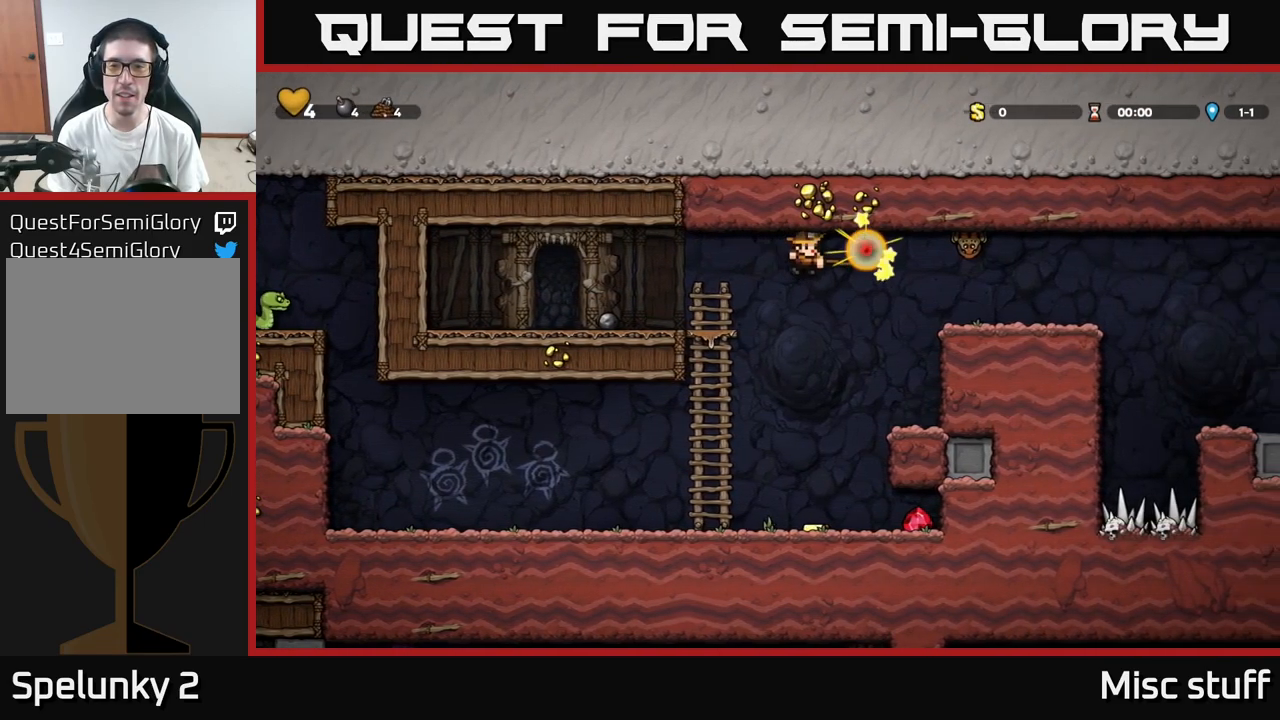
{"dt_ms": 500, "buttons": [], "left_stick": "right", "events": [[50, "left_stick", "left"], [317, "left_stick", "center"], [367, "left_stick", "right"]]}
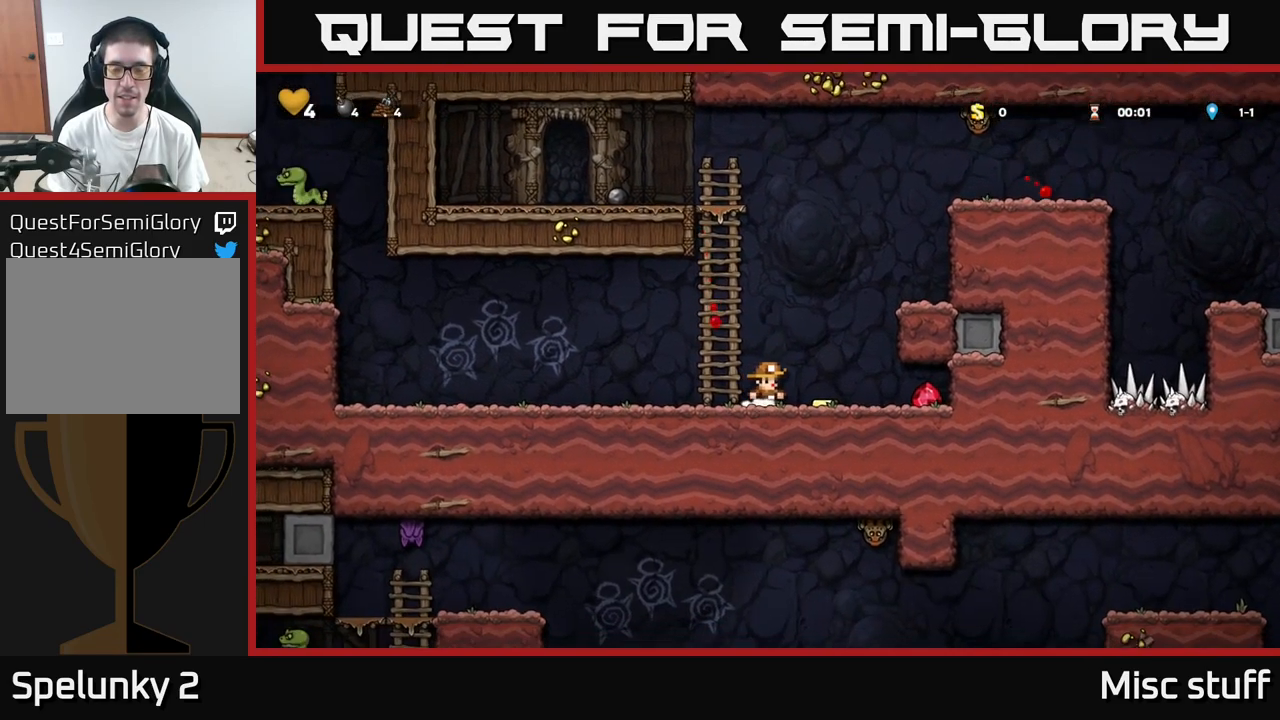
{"dt_ms": 500, "buttons": [], "left_stick": "left", "events": [[367, "left_stick", "left"]]}
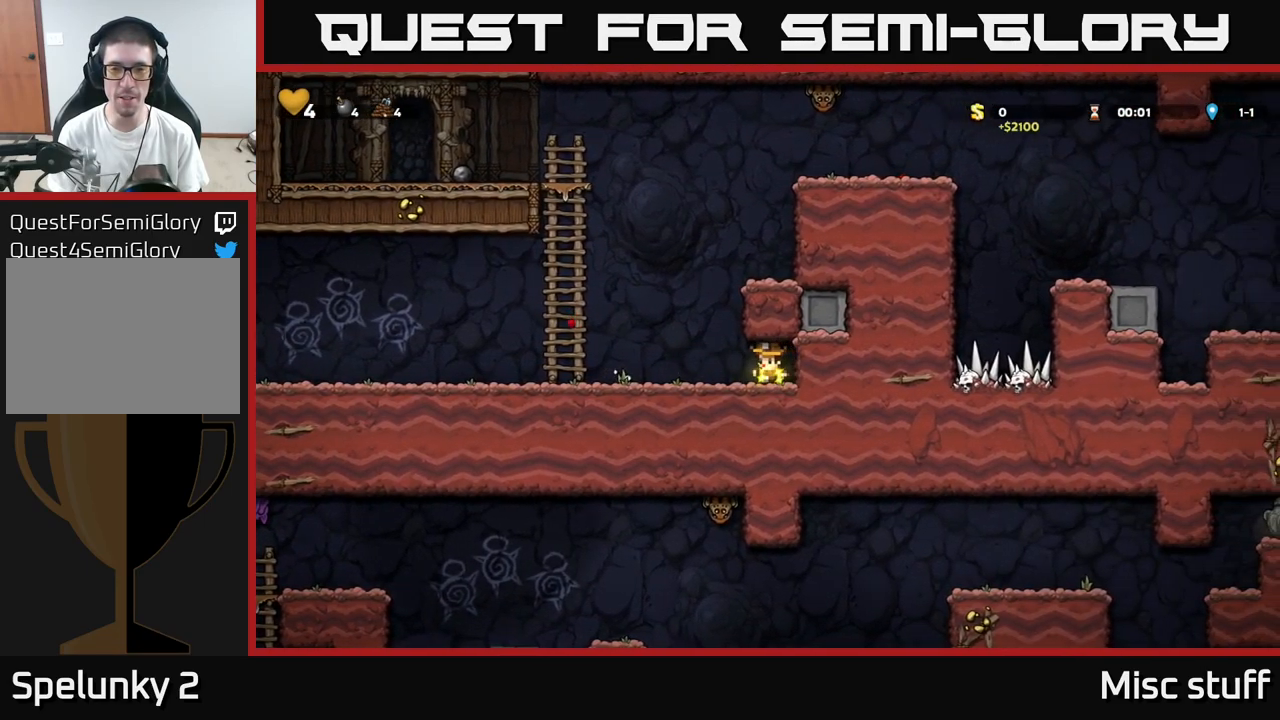
{"dt_ms": 500, "buttons": ["A"], "left_stick": "right", "events": [[117, "A", "down"], [150, "left_stick", "right"], [300, "A", "up"], [450, "A", "down"]]}
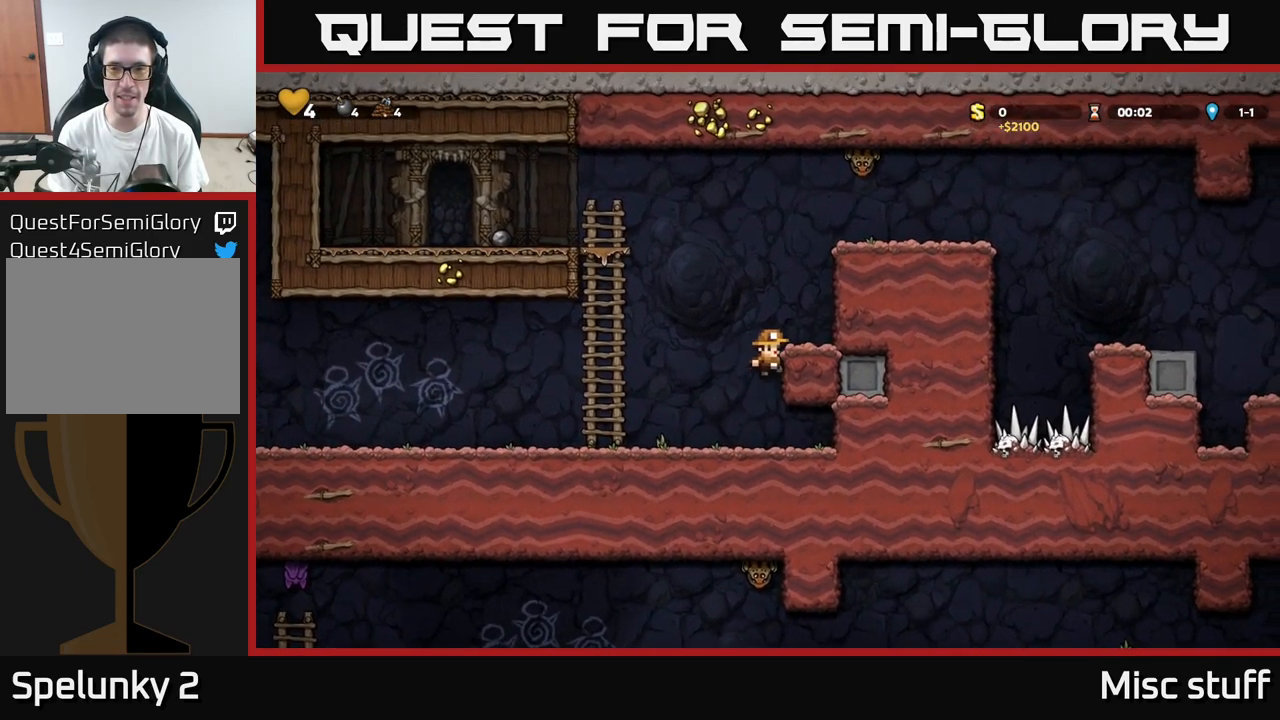
{"dt_ms": 500, "buttons": [], "left_stick": "right", "events": [[33, "A", "up"], [200, "left_stick", "center"], [317, "A", "down"], [400, "left_stick", "right"], [483, "A", "up"]]}
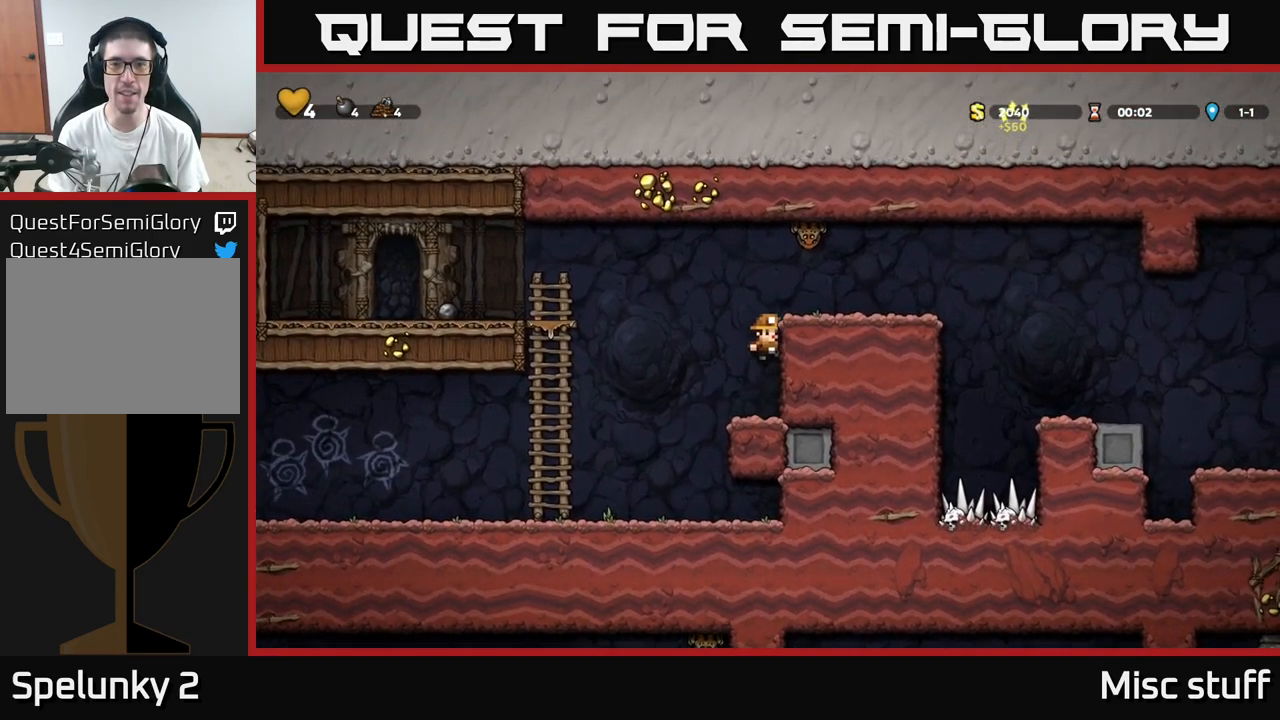
{"dt_ms": 500, "buttons": [], "left_stick": "center", "events": [[67, "left_stick", "center"], [183, "A", "down"], [333, "A", "up"]]}
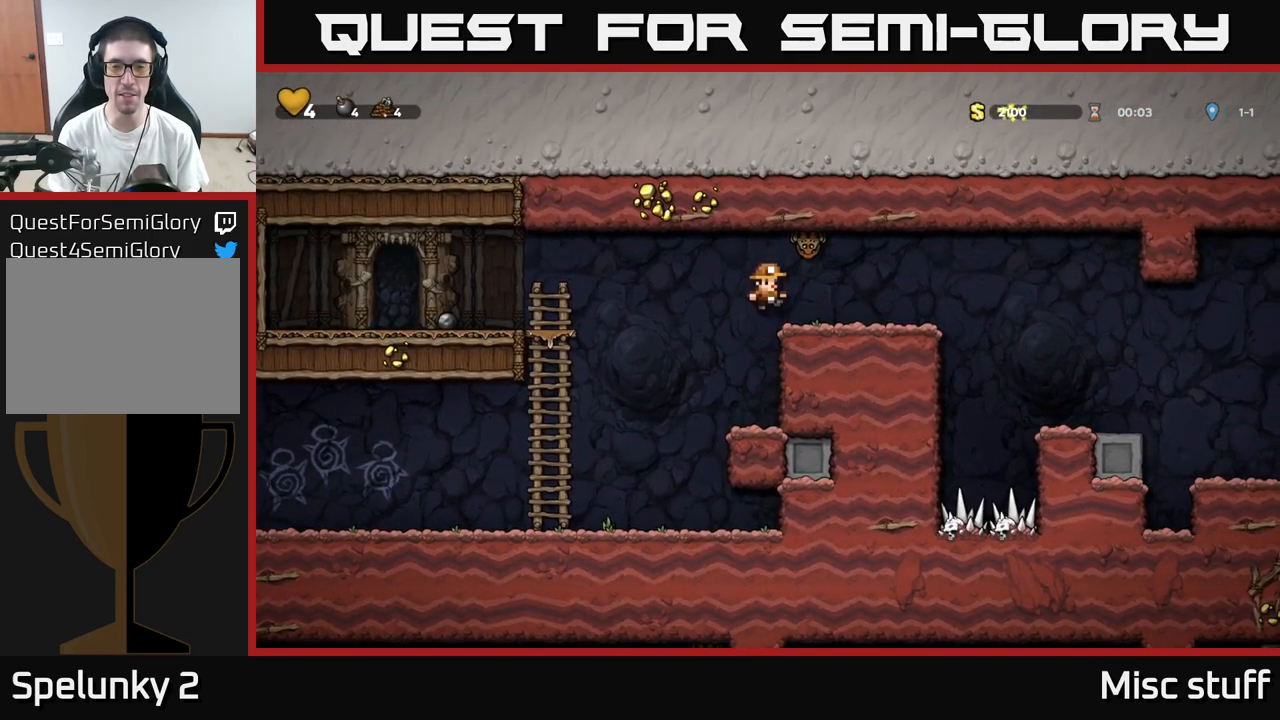
{"dt_ms": 516, "buttons": [], "left_stick": "right", "events": [[283, "A", "down"], [449, "A", "up"], [499, "left_stick", "right"]]}
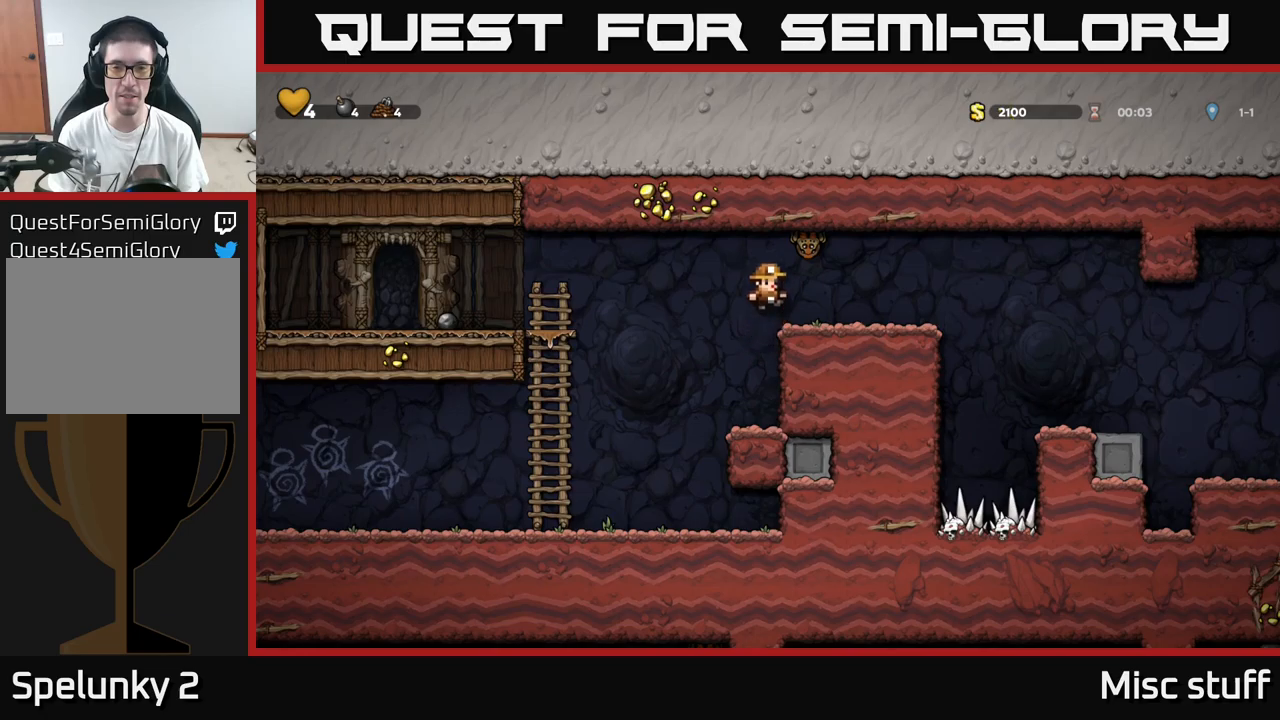
{"dt_ms": 500, "buttons": ["A"], "left_stick": "center", "events": [[33, "left_stick", "center"], [367, "X", "down"], [433, "A", "down"], [467, "X", "up"]]}
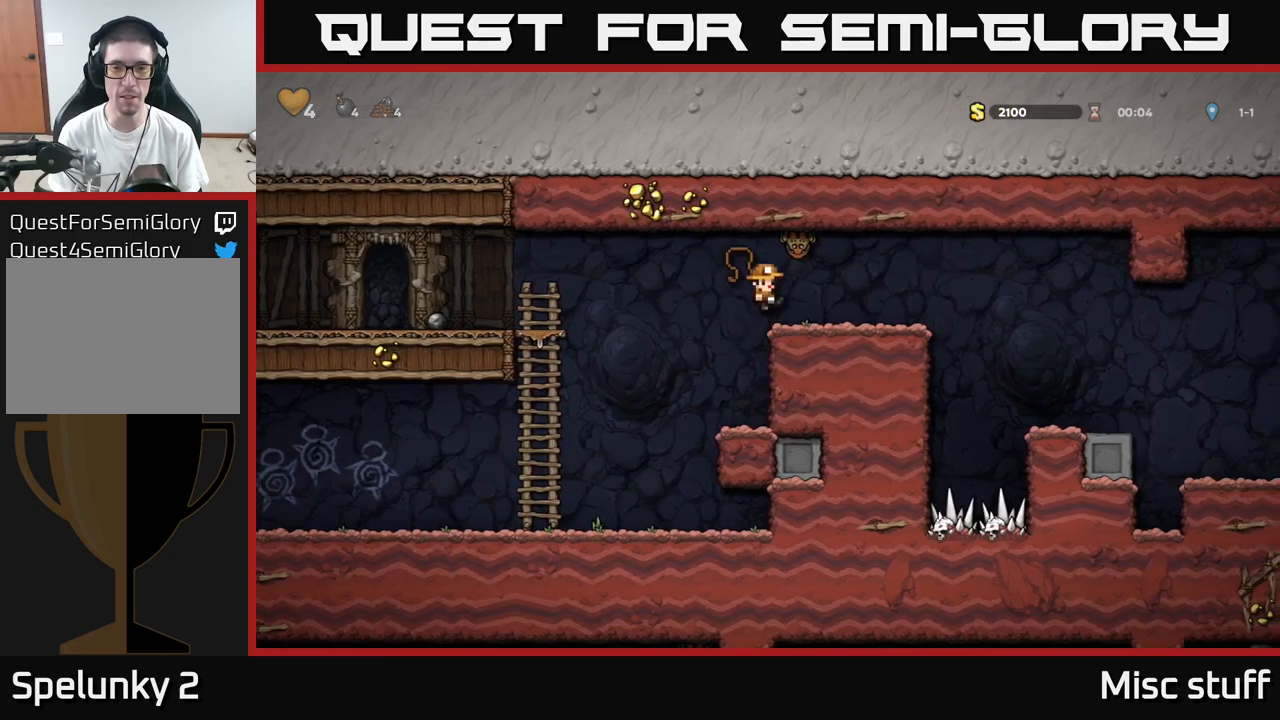
{"dt_ms": 500, "buttons": [], "left_stick": "center", "events": [[17, "A", "up"]]}
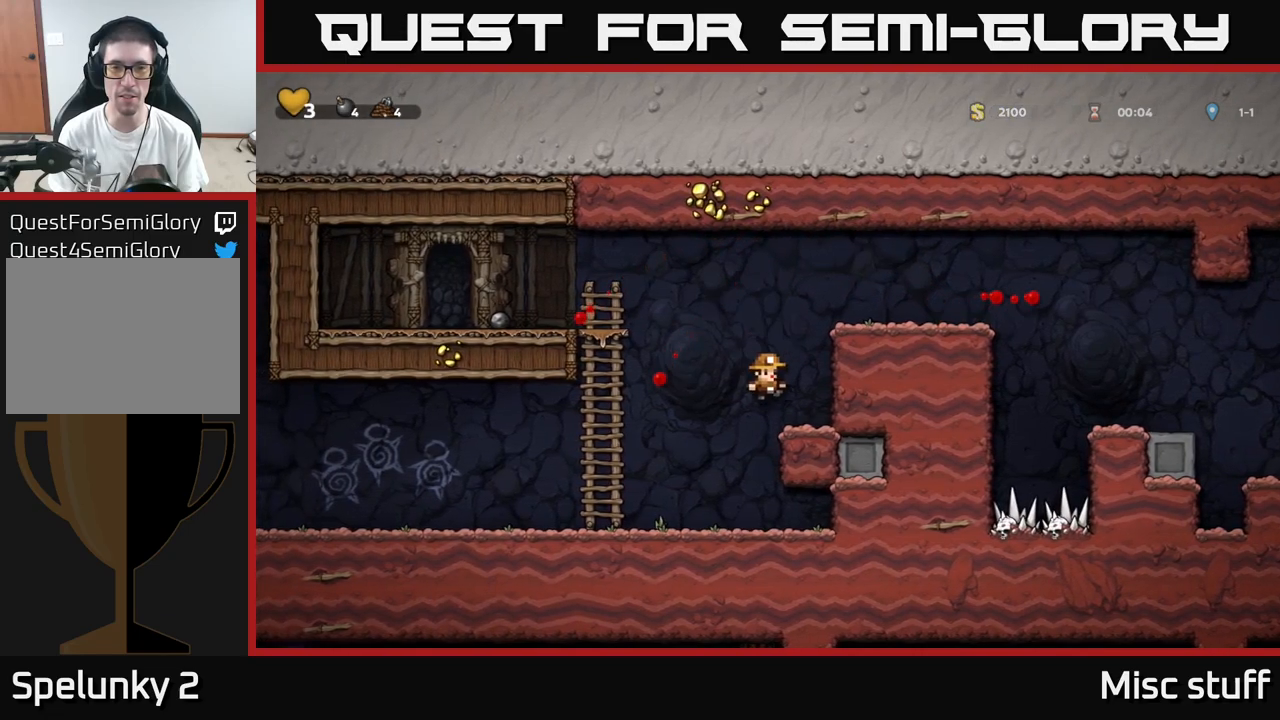
{"dt_ms": 500, "buttons": [], "left_stick": "center", "events": [[167, "A", "down"], [167, "left_stick", "right"], [333, "A", "up"], [433, "left_stick", "center"]]}
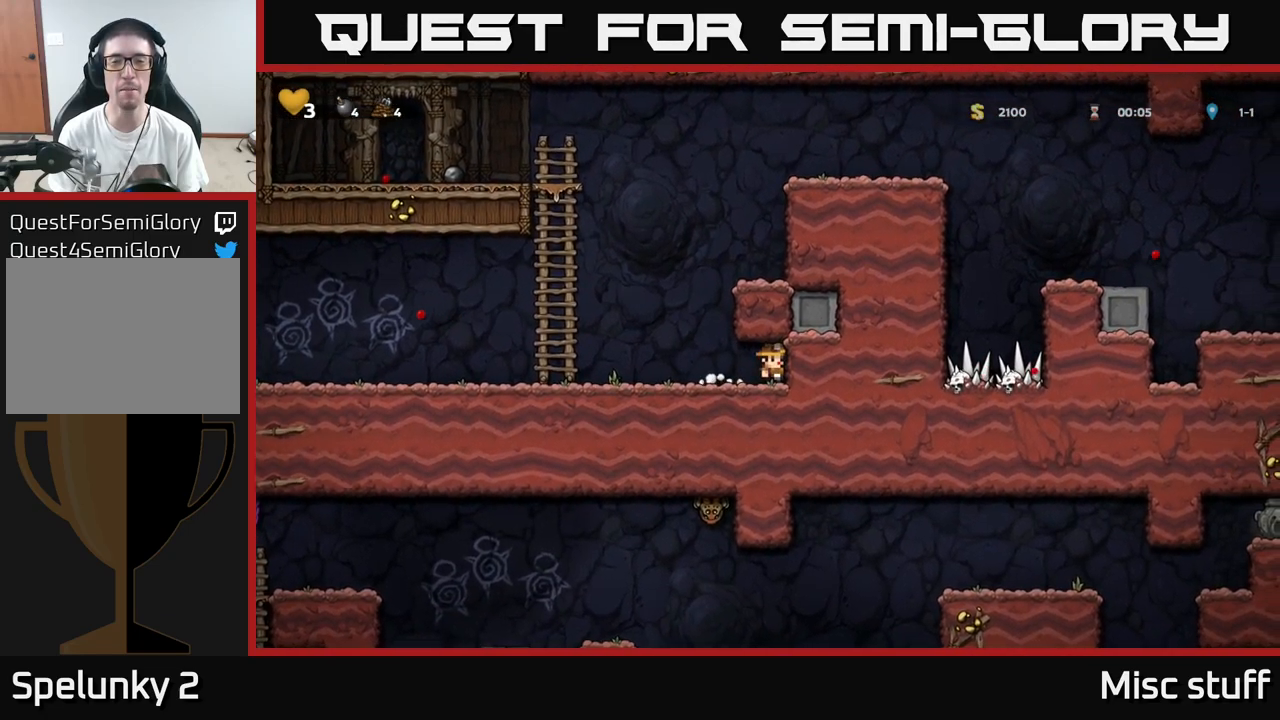
{"dt_ms": 500, "buttons": [], "left_stick": "right", "events": [[133, "left_stick", "left"], [317, "A", "down"], [383, "left_stick", "right"], [500, "A", "up"]]}
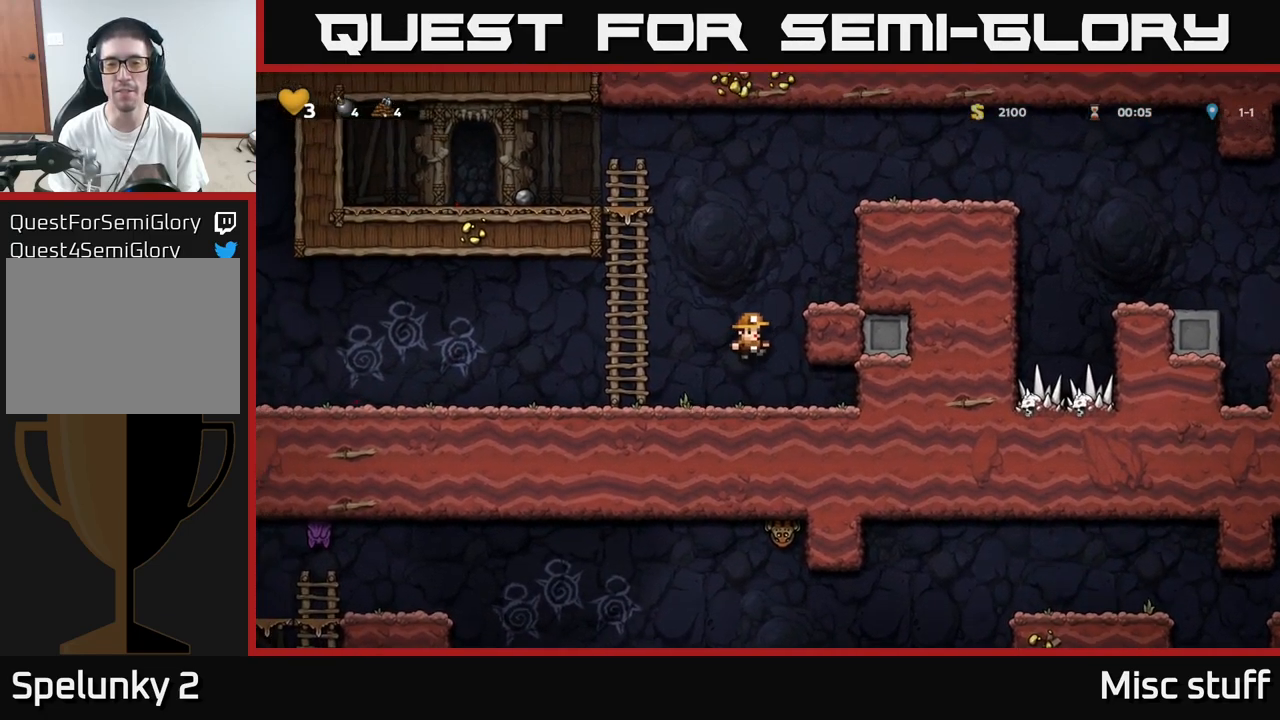
{"dt_ms": 500, "buttons": ["A"], "left_stick": "right", "events": [[117, "A", "down"], [267, "A", "up"], [467, "A", "down"]]}
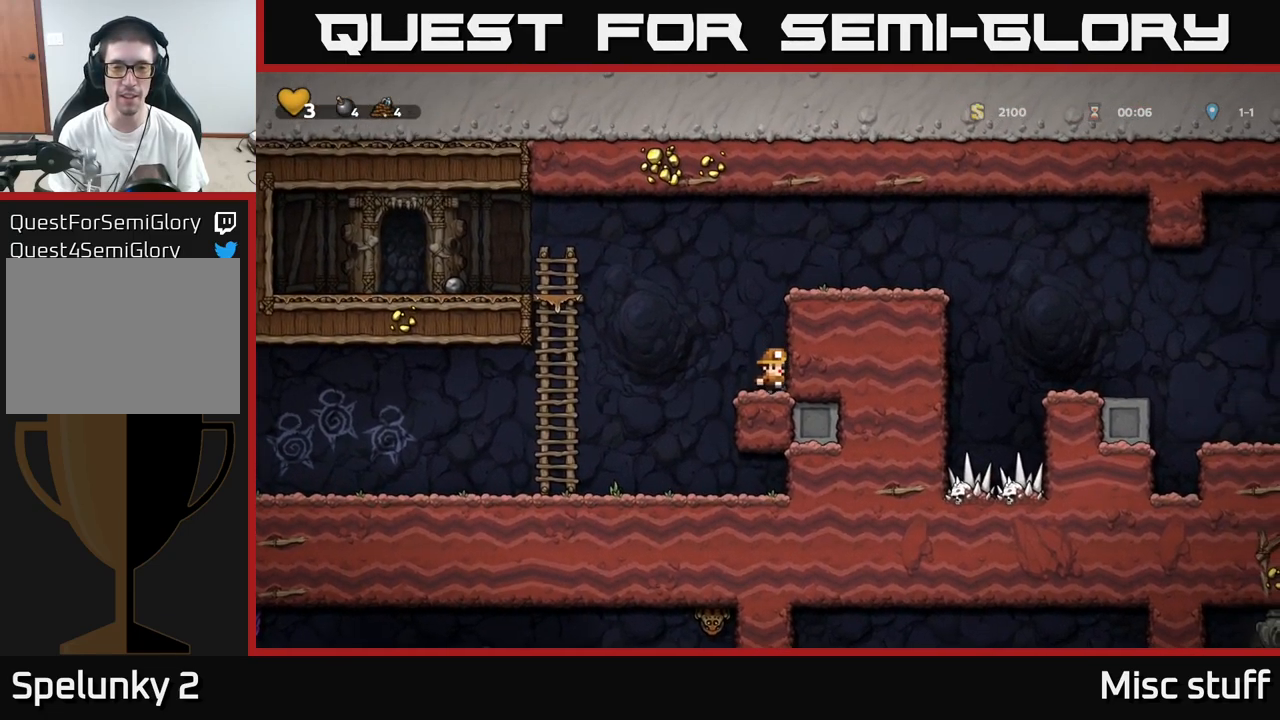
{"dt_ms": 500, "buttons": [], "left_stick": "right", "events": [[133, "A", "up"], [300, "A", "down"], [383, "A", "up"]]}
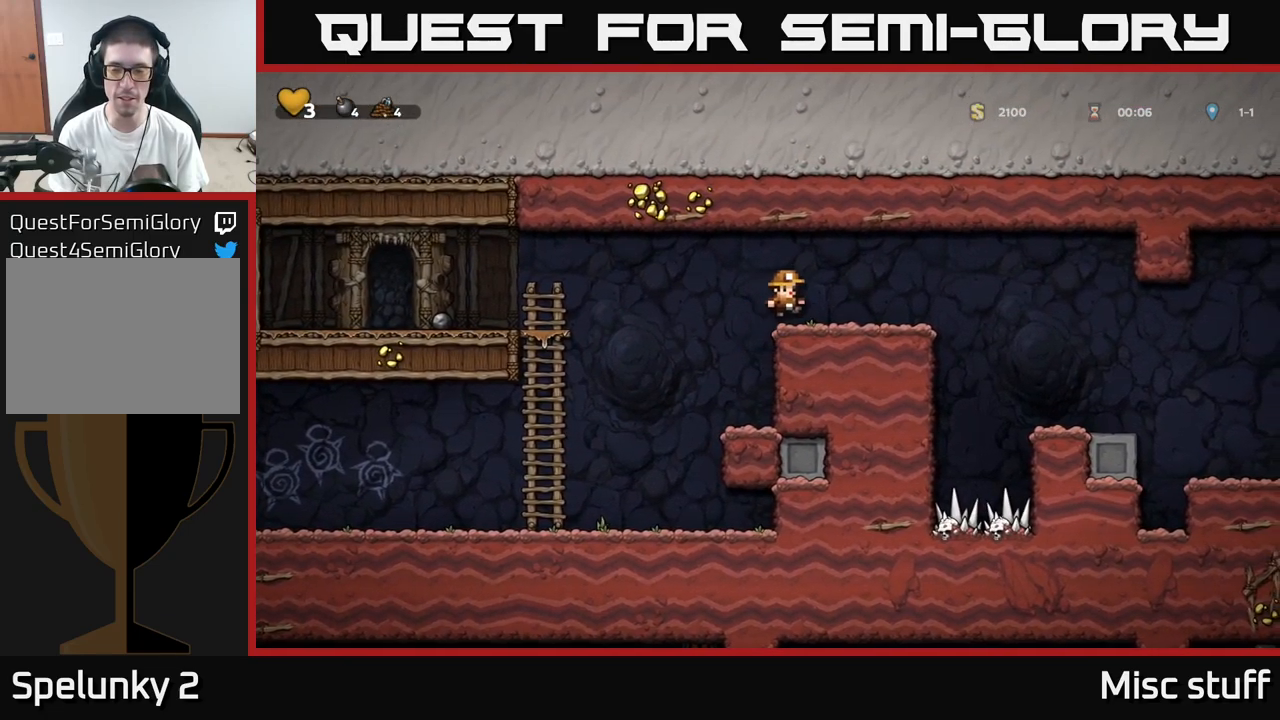
{"dt_ms": 500, "buttons": [], "left_stick": "right", "events": [[217, "A", "down"], [267, "A", "up"]]}
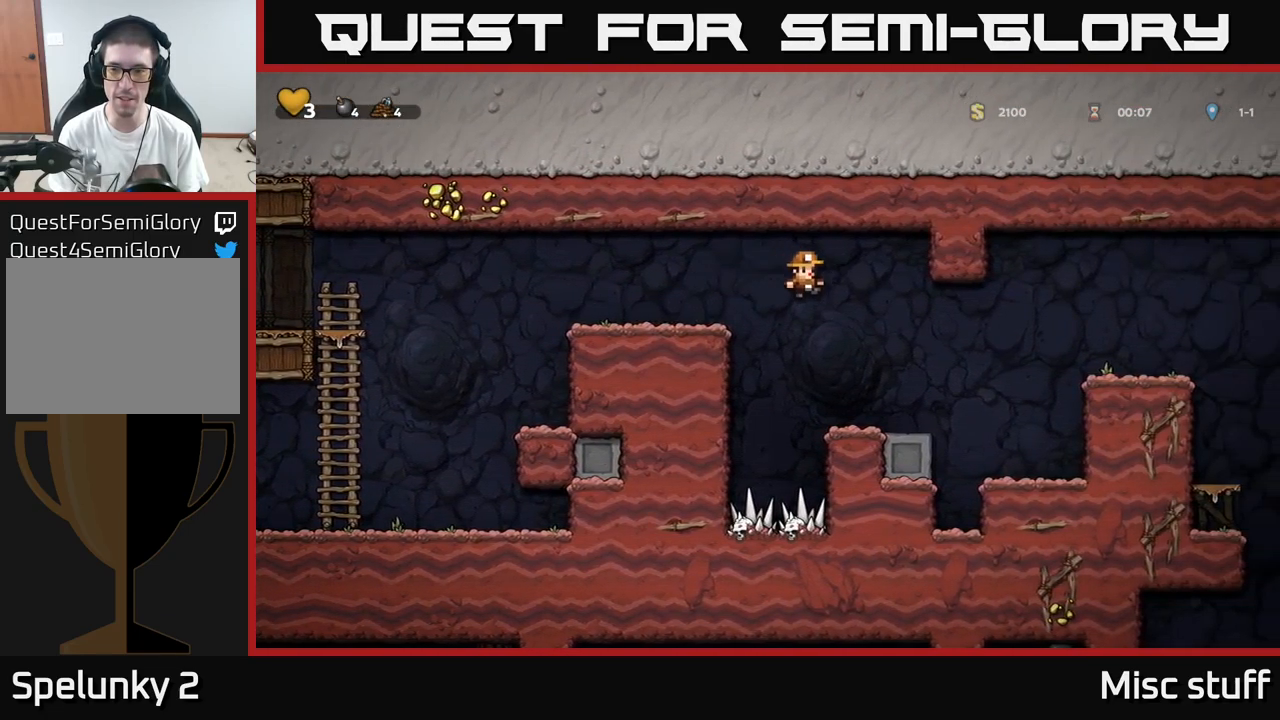
{"dt_ms": 500, "buttons": ["A"], "left_stick": "right", "events": [[117, "left_stick", "center"], [200, "left_stick", "right"], [333, "A", "down"]]}
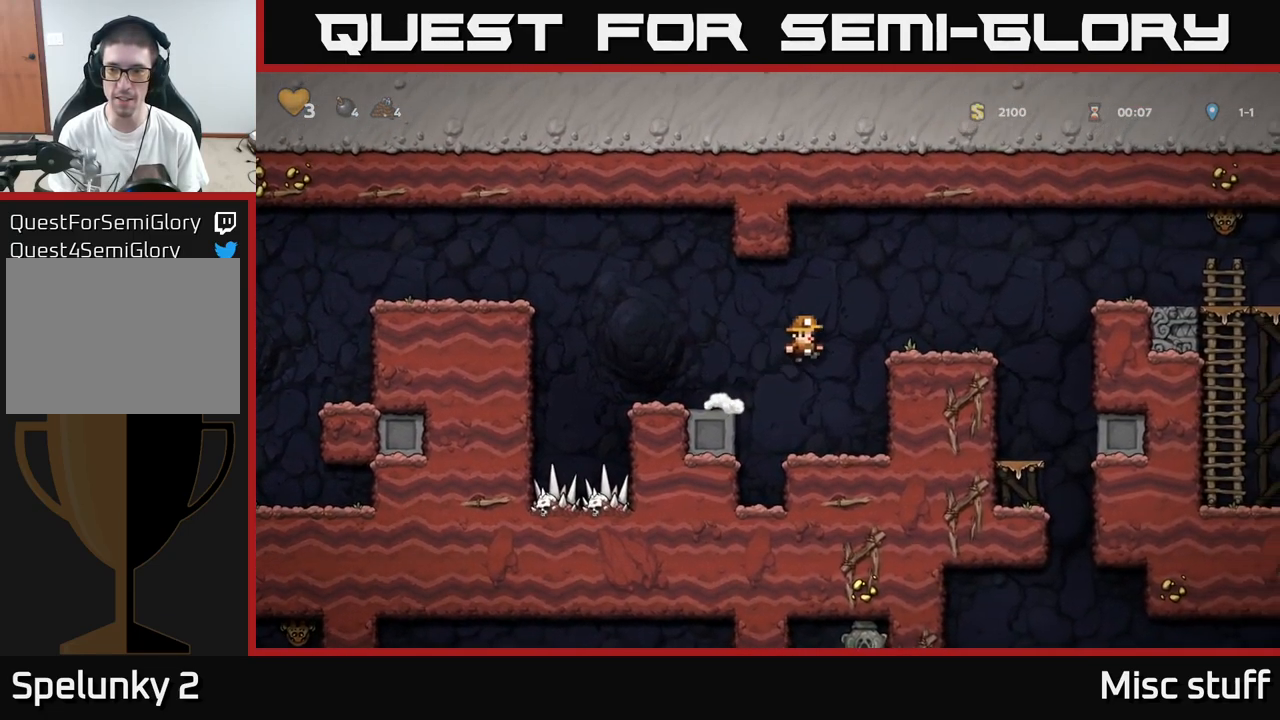
{"dt_ms": 500, "buttons": [], "left_stick": "right", "events": [[83, "A", "up"], [367, "A", "down"], [483, "A", "up"]]}